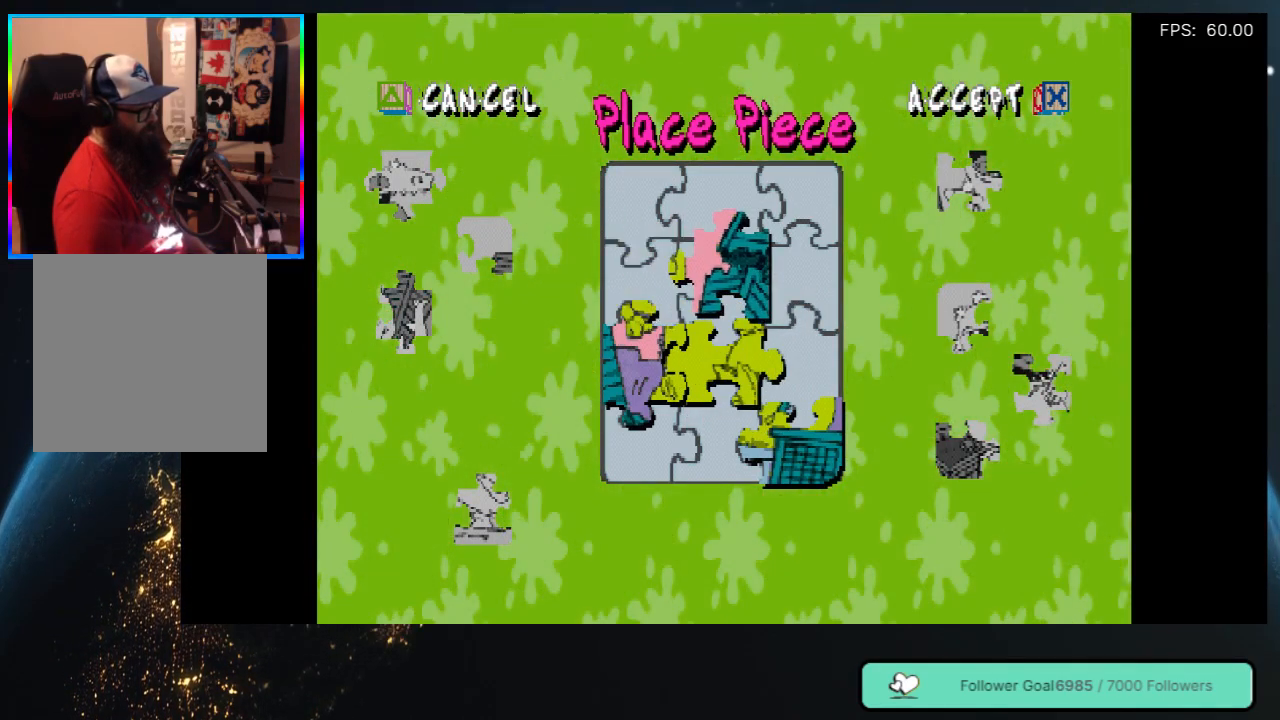
Gameplay with a controller (Xbox layout); each line is a JSON object with the inputs held at the frame after it. "events" lists button and stick changes between this image and that frame as [ms after this image, input, new state], when the widget could be followed in between. Not read: L3 R3.
{"buttons": [], "left_stick": "center", "right_stick": "center", "events": [[117, "DPAD_DOWN", "down"], [233, "DPAD_DOWN", "up"]]}
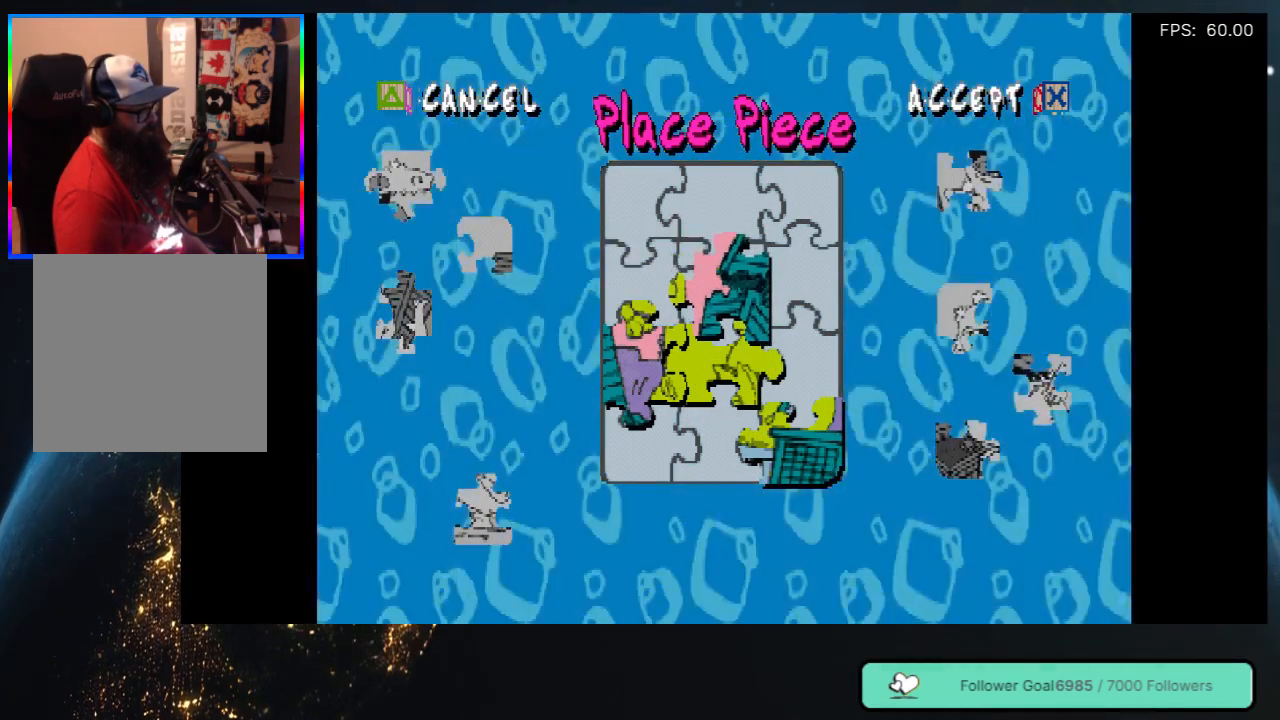
{"buttons": [], "left_stick": "center", "right_stick": "center", "events": [[150, "DPAD_RIGHT", "down"], [433, "DPAD_RIGHT", "up"]]}
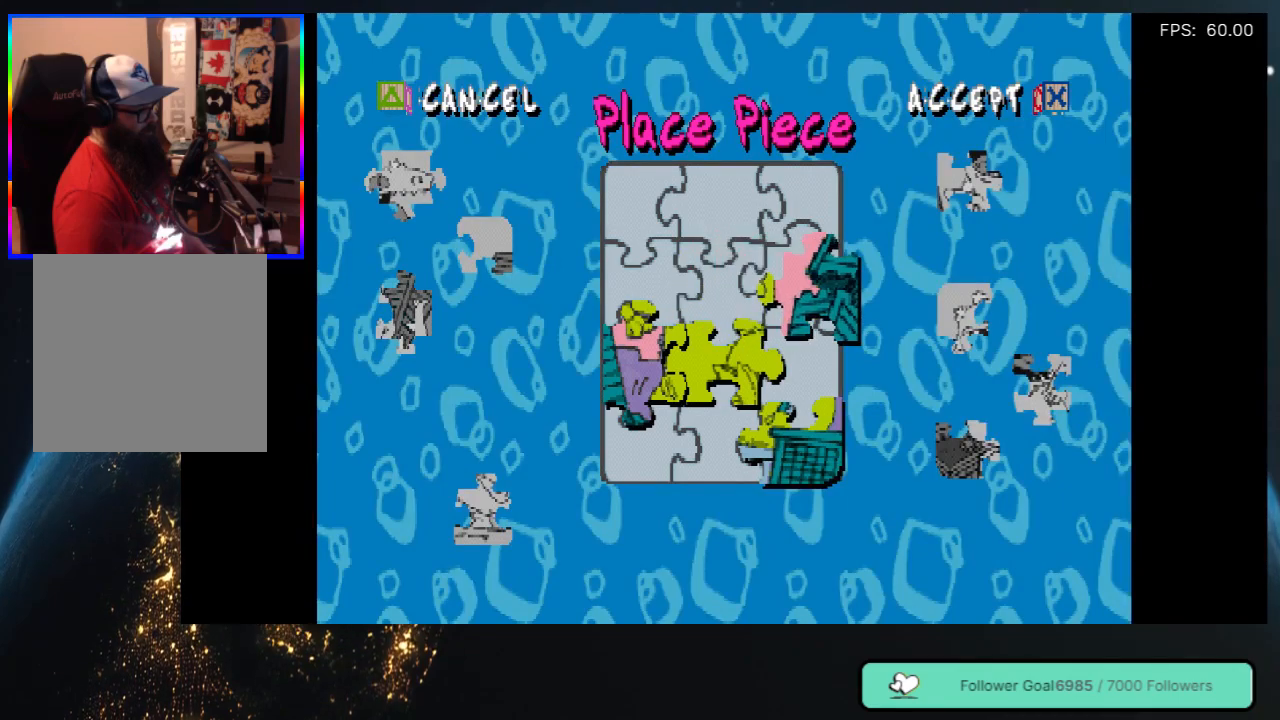
{"buttons": [], "left_stick": "center", "right_stick": "center", "events": []}
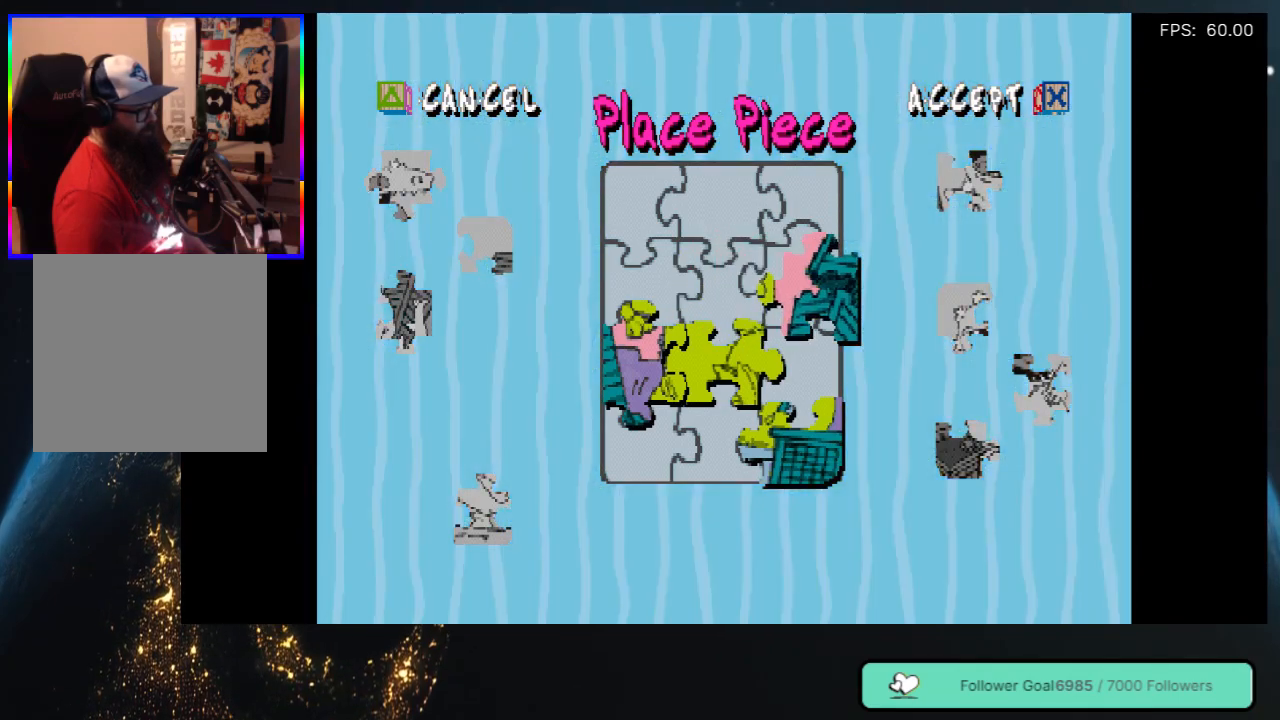
{"buttons": ["DPAD_DOWN"], "left_stick": "center", "right_stick": "center", "events": [[17, "DPAD_DOWN", "down"]]}
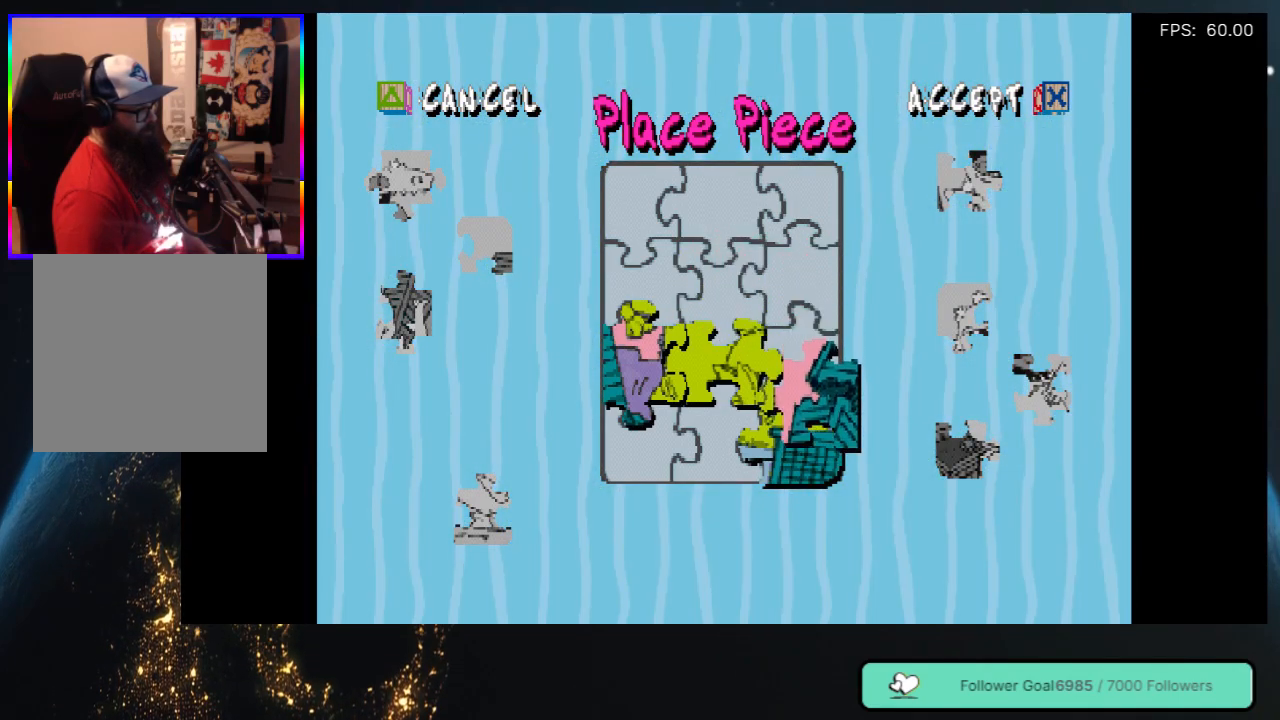
{"buttons": [], "left_stick": "center", "right_stick": "center", "events": [[133, "DPAD_DOWN", "up"]]}
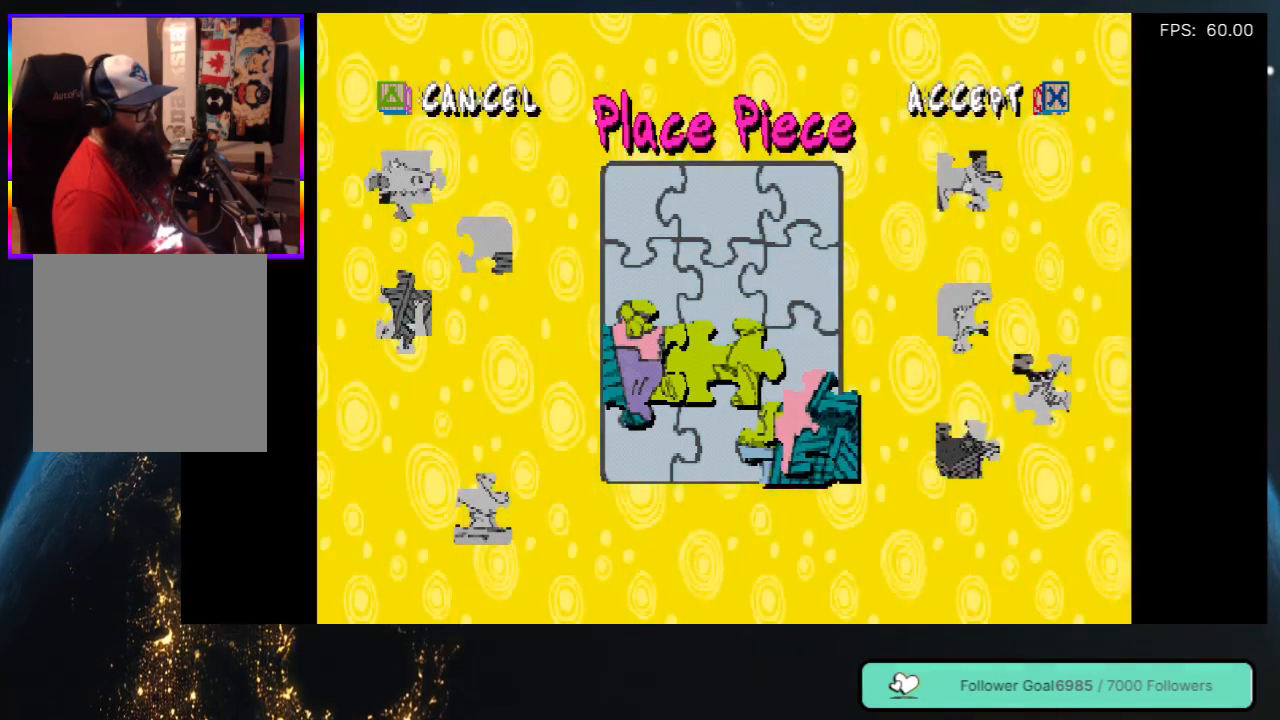
{"buttons": ["DPAD_LEFT"], "left_stick": "center", "right_stick": "center", "events": [[367, "DPAD_LEFT", "down"]]}
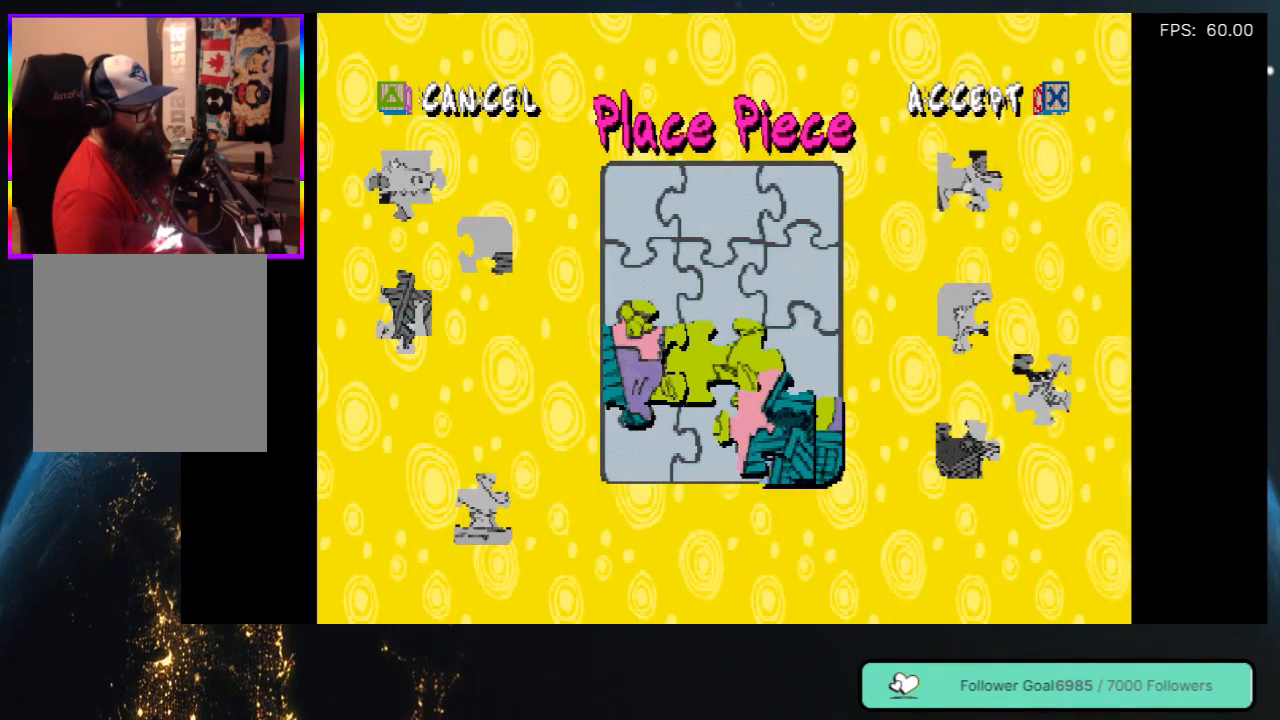
{"buttons": [], "left_stick": "center", "right_stick": "center", "events": [[133, "DPAD_LEFT", "up"]]}
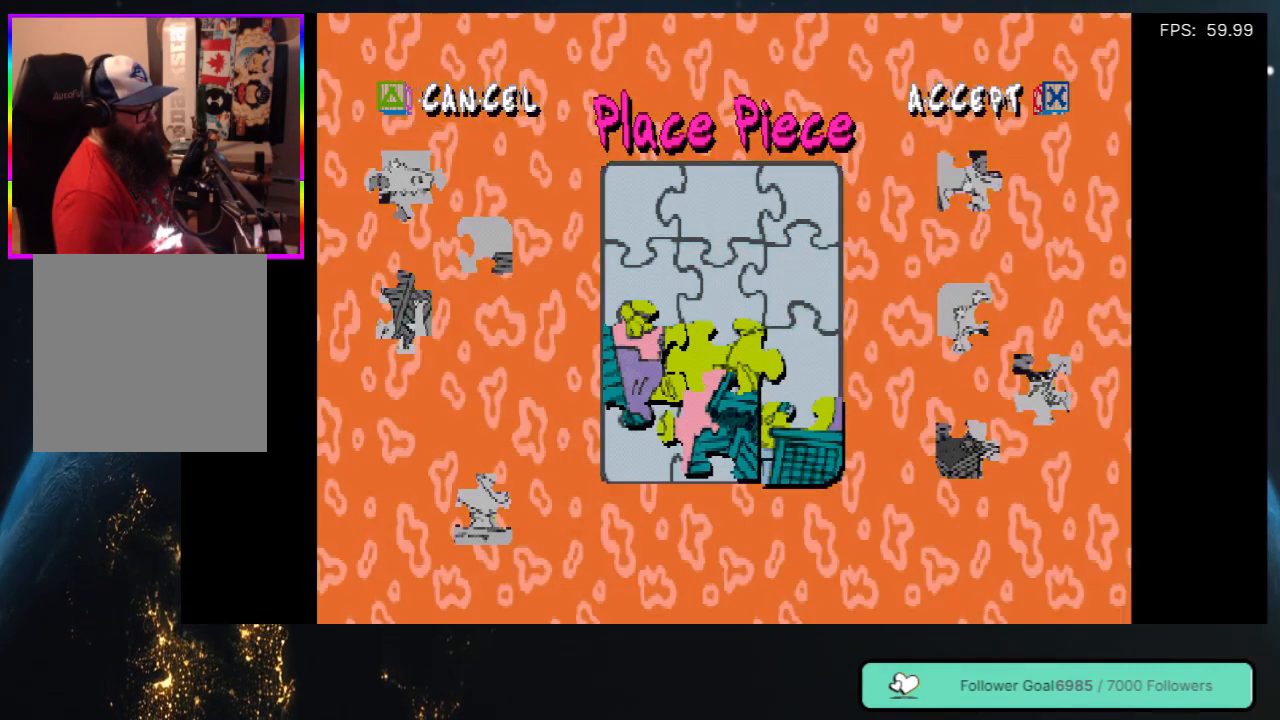
{"buttons": [], "left_stick": "center", "right_stick": "center", "events": []}
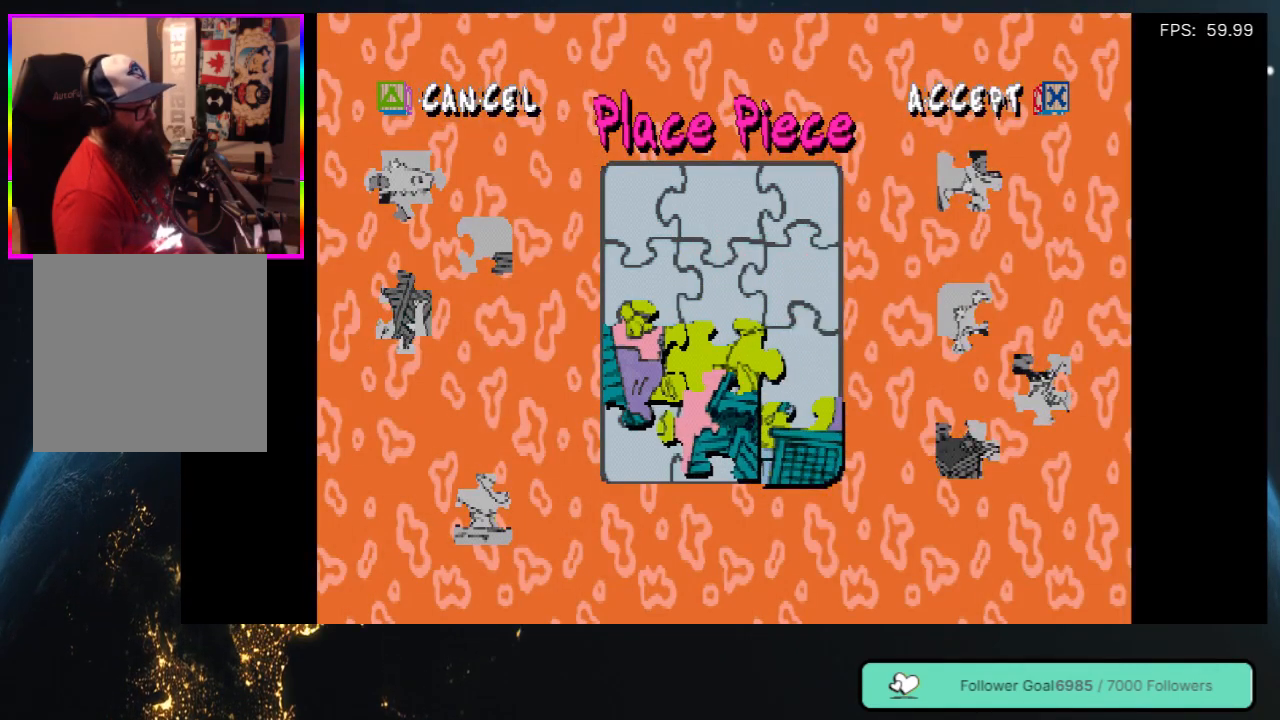
{"buttons": [], "left_stick": "center", "right_stick": "center", "events": []}
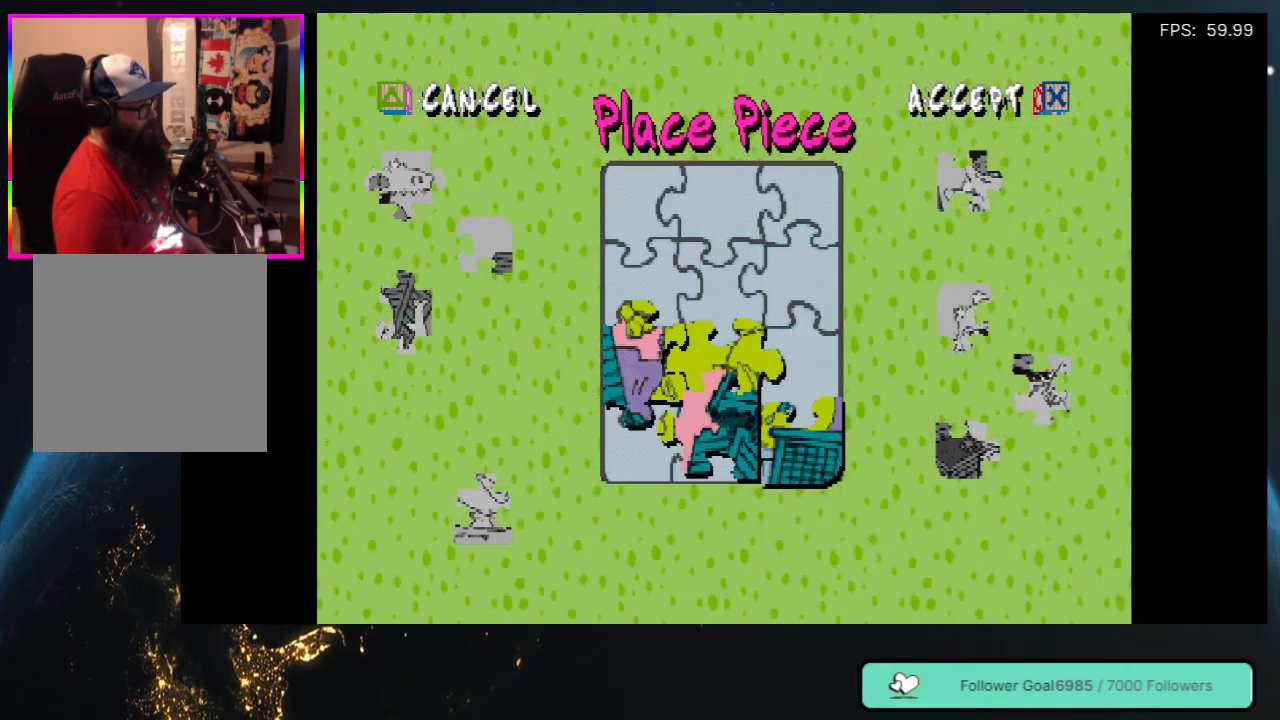
{"buttons": [], "left_stick": "center", "right_stick": "center", "events": []}
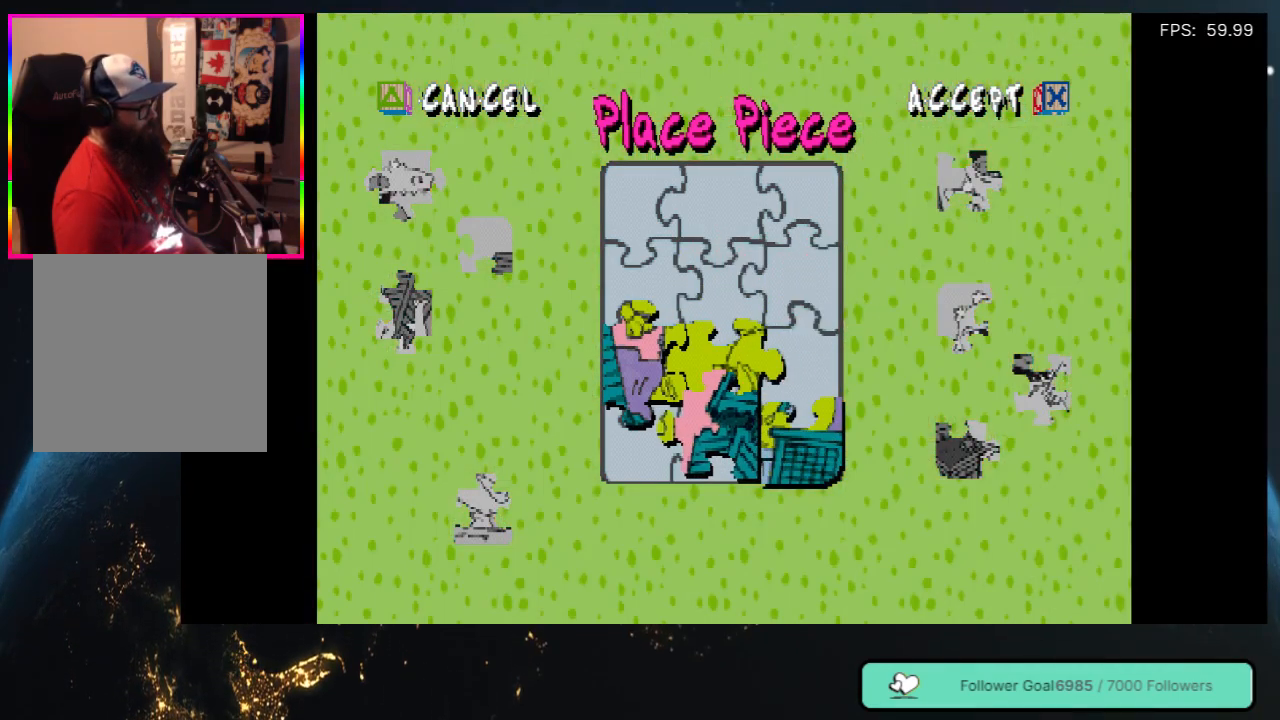
{"buttons": ["DPAD_LEFT"], "left_stick": "center", "right_stick": "center", "events": [[33, "DPAD_LEFT", "down"]]}
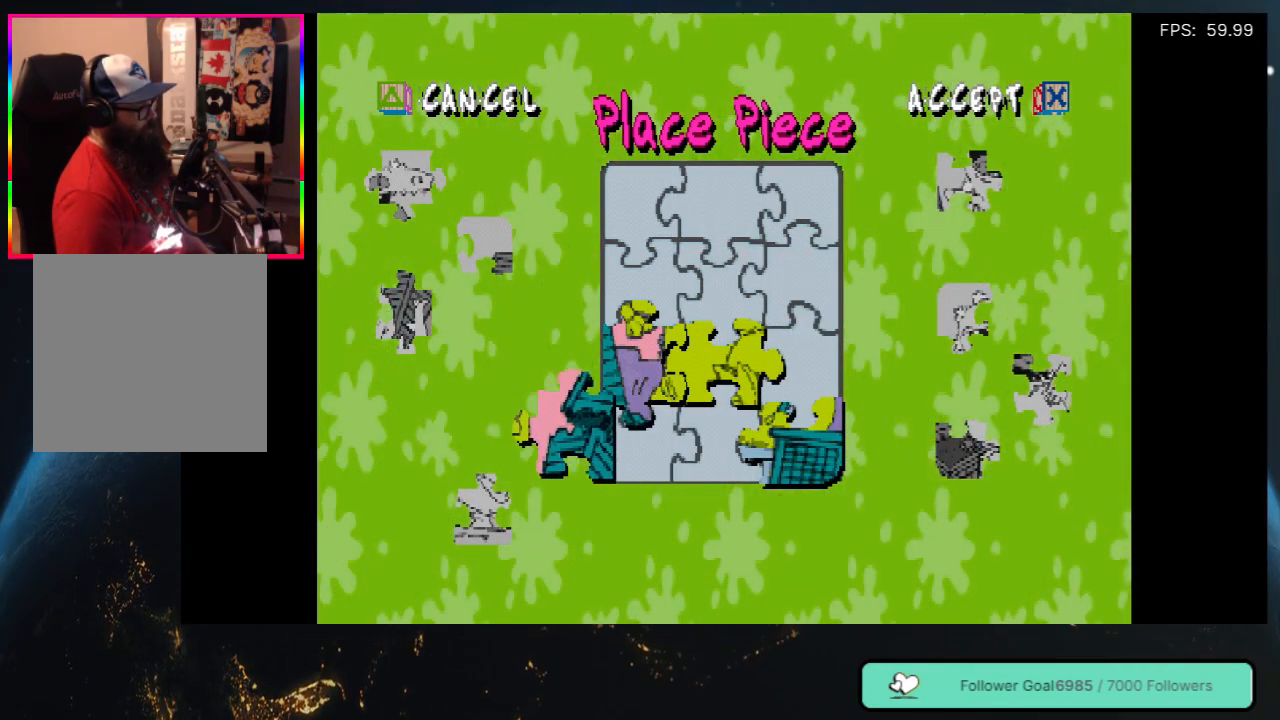
{"buttons": ["Y"], "left_stick": "center", "right_stick": "center", "events": [[167, "DPAD_UP", "down"], [317, "DPAD_LEFT", "up"], [333, "DPAD_UP", "up"], [383, "Y", "down"]]}
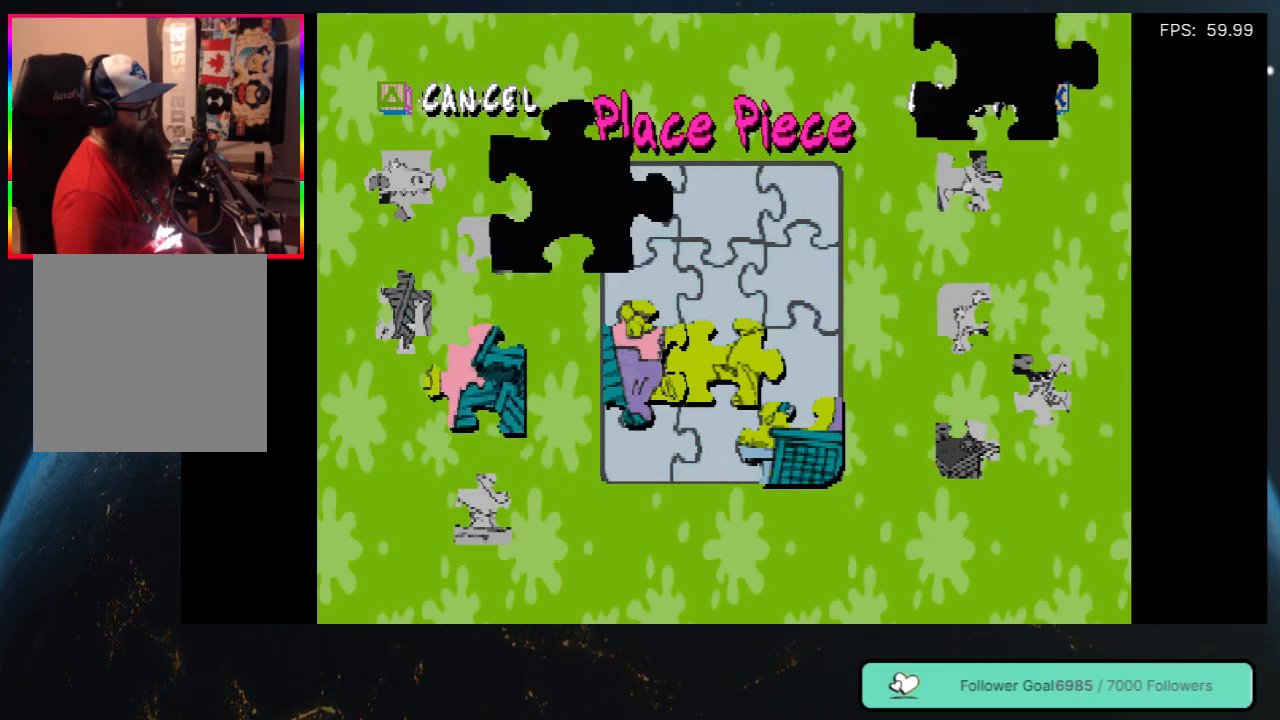
{"buttons": [], "left_stick": "center", "right_stick": "center", "events": [[33, "Y", "up"]]}
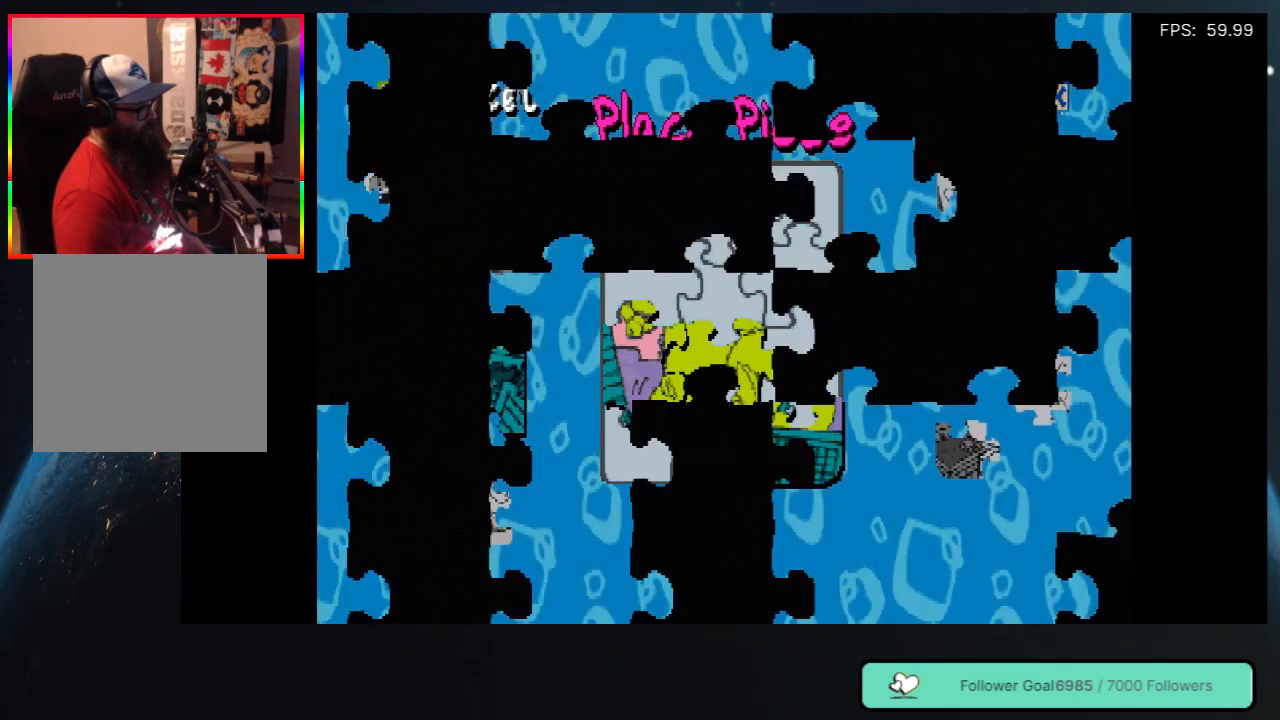
{"buttons": [], "left_stick": "center", "right_stick": "center", "events": []}
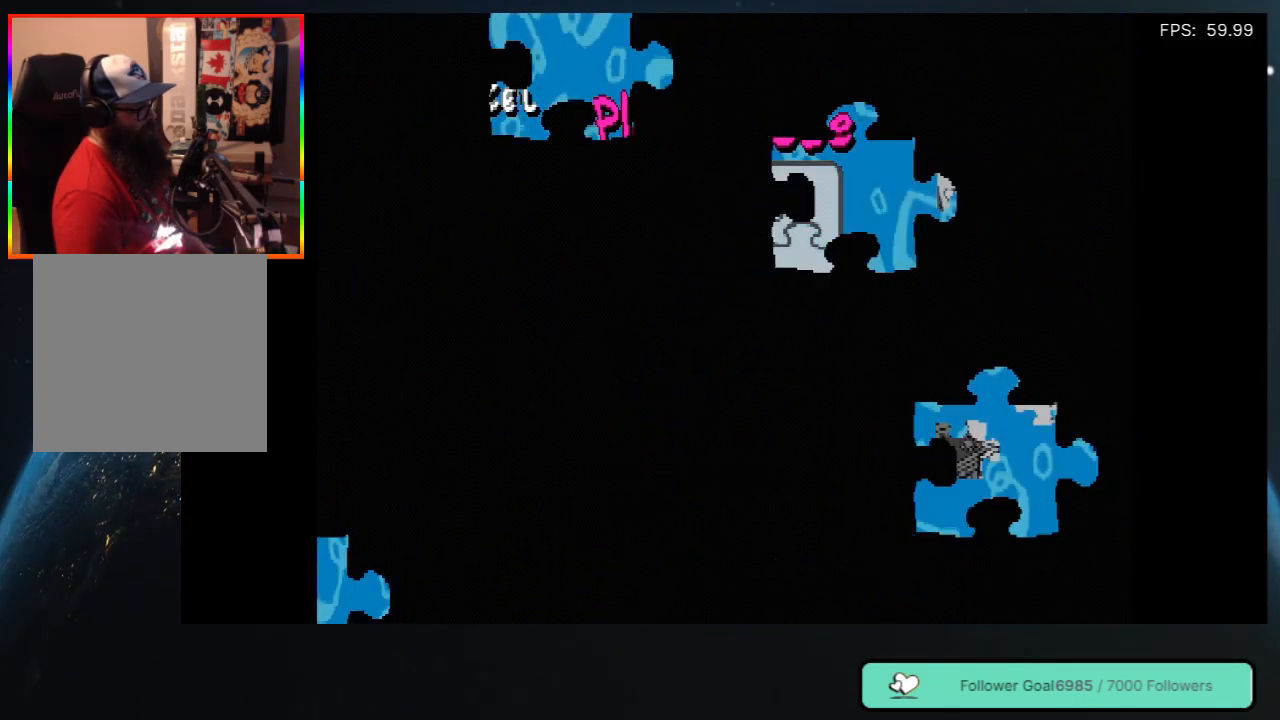
{"buttons": [], "left_stick": "center", "right_stick": "center", "events": []}
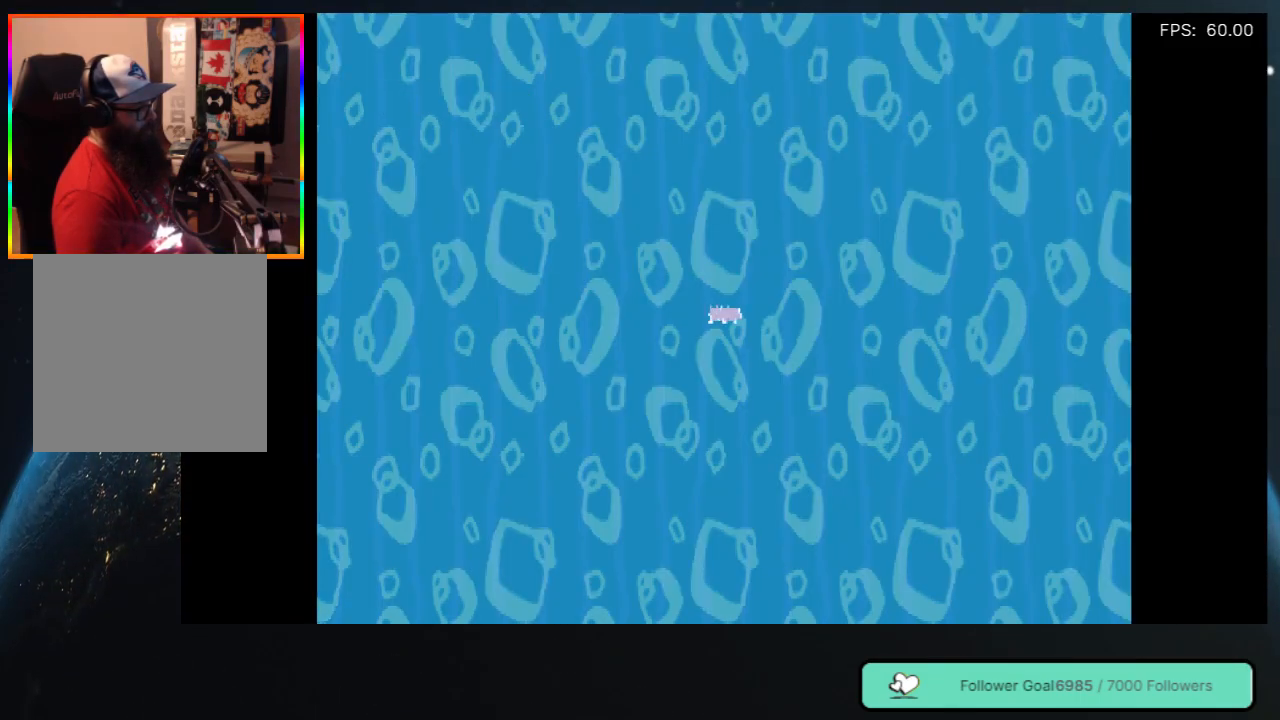
{"buttons": [], "left_stick": "center", "right_stick": "center", "events": []}
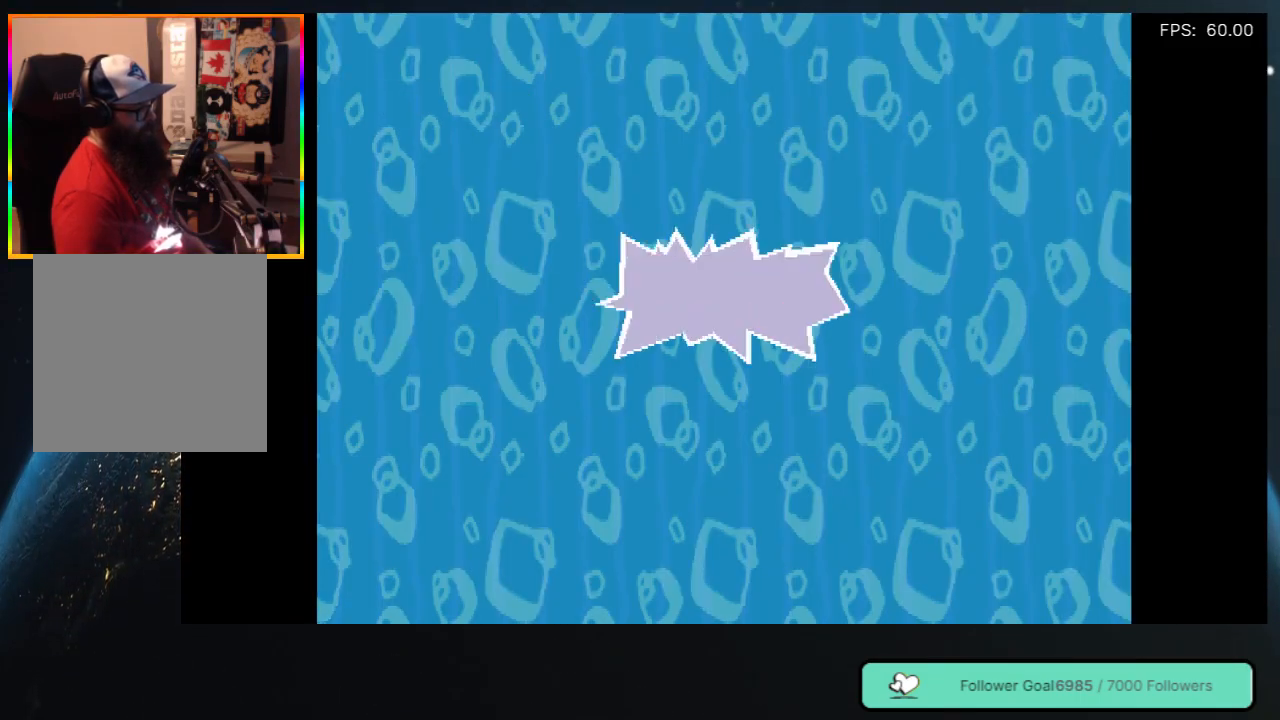
{"buttons": [], "left_stick": "center", "right_stick": "center", "events": []}
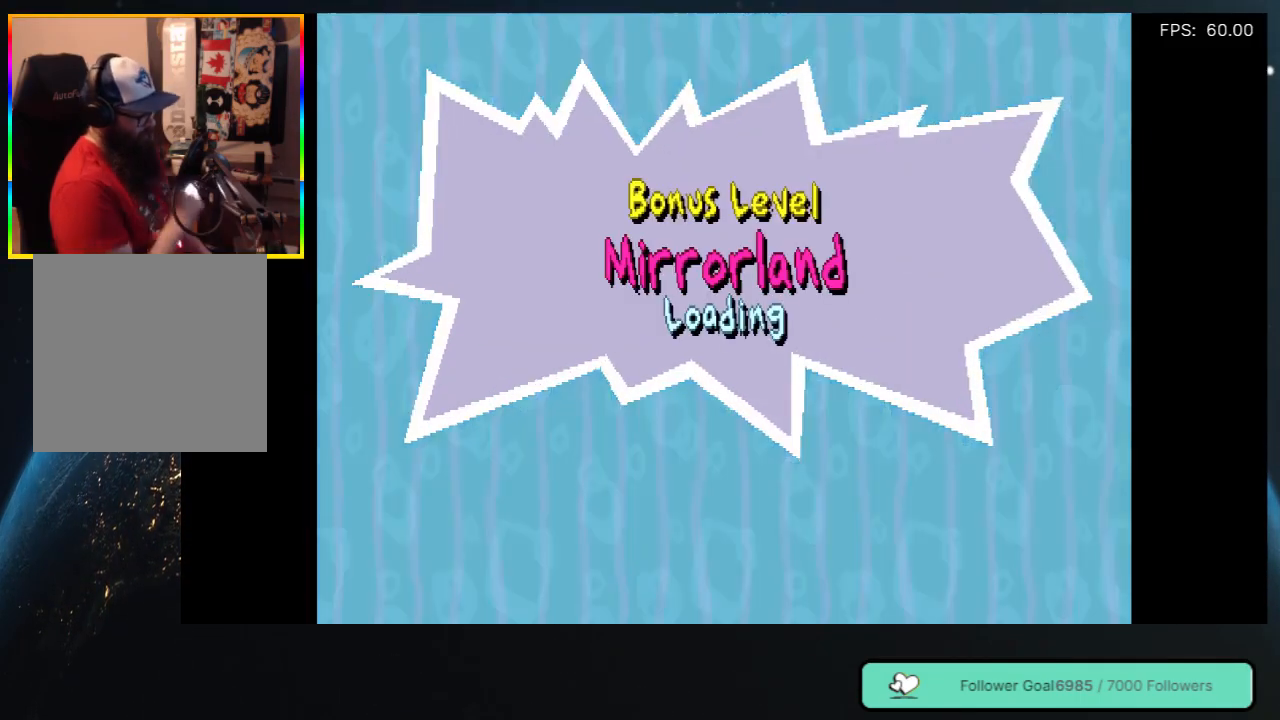
{"buttons": [], "left_stick": "center", "right_stick": "center", "events": []}
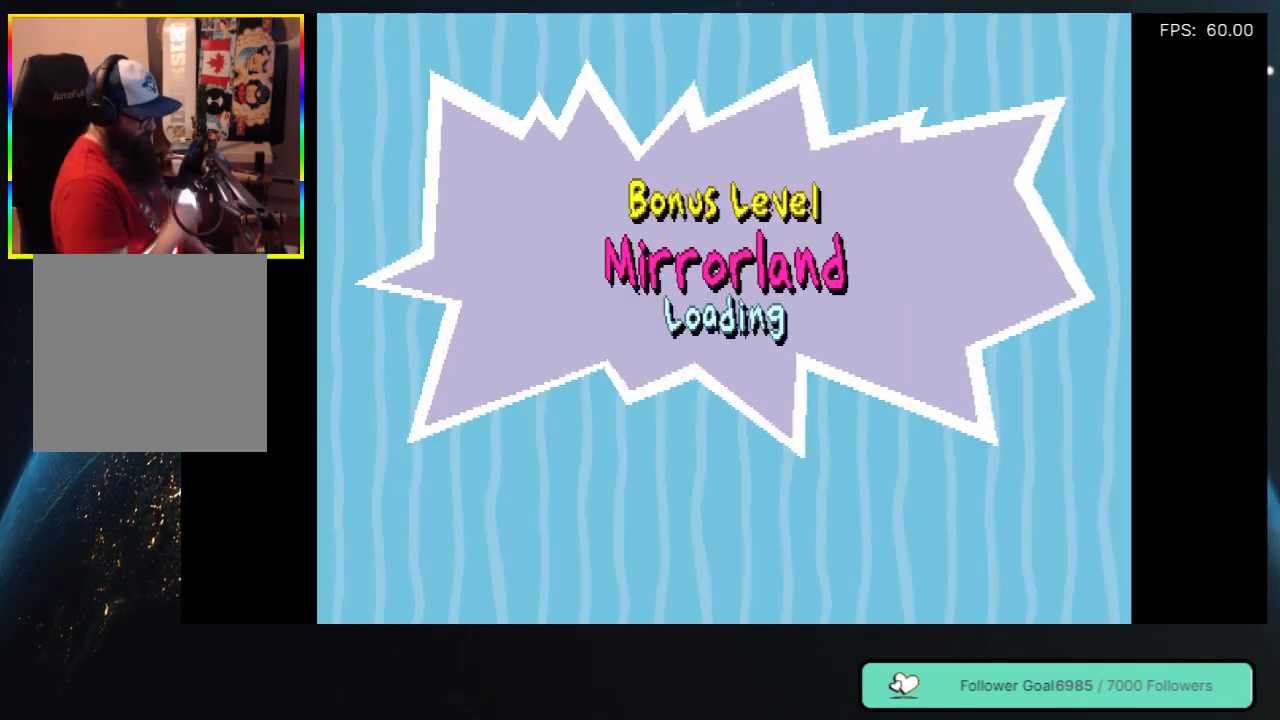
{"buttons": [], "left_stick": "center", "right_stick": "center", "events": []}
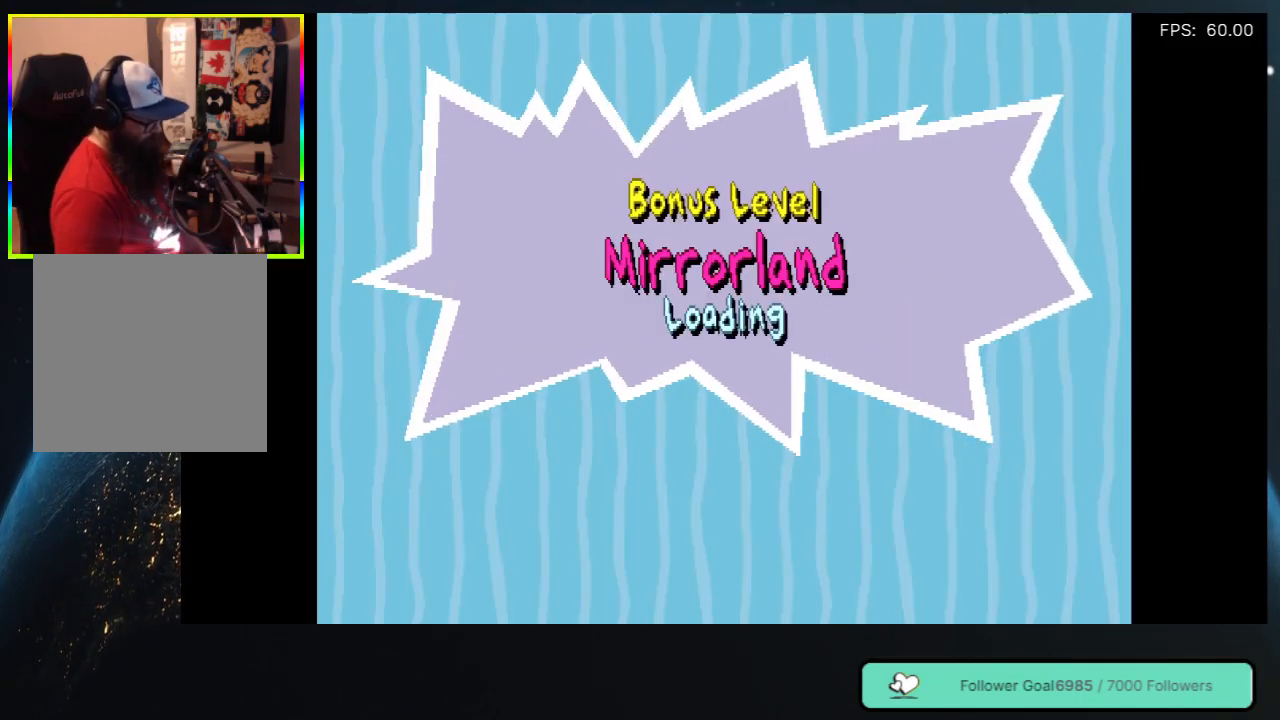
{"buttons": [], "left_stick": "center", "right_stick": "center", "events": []}
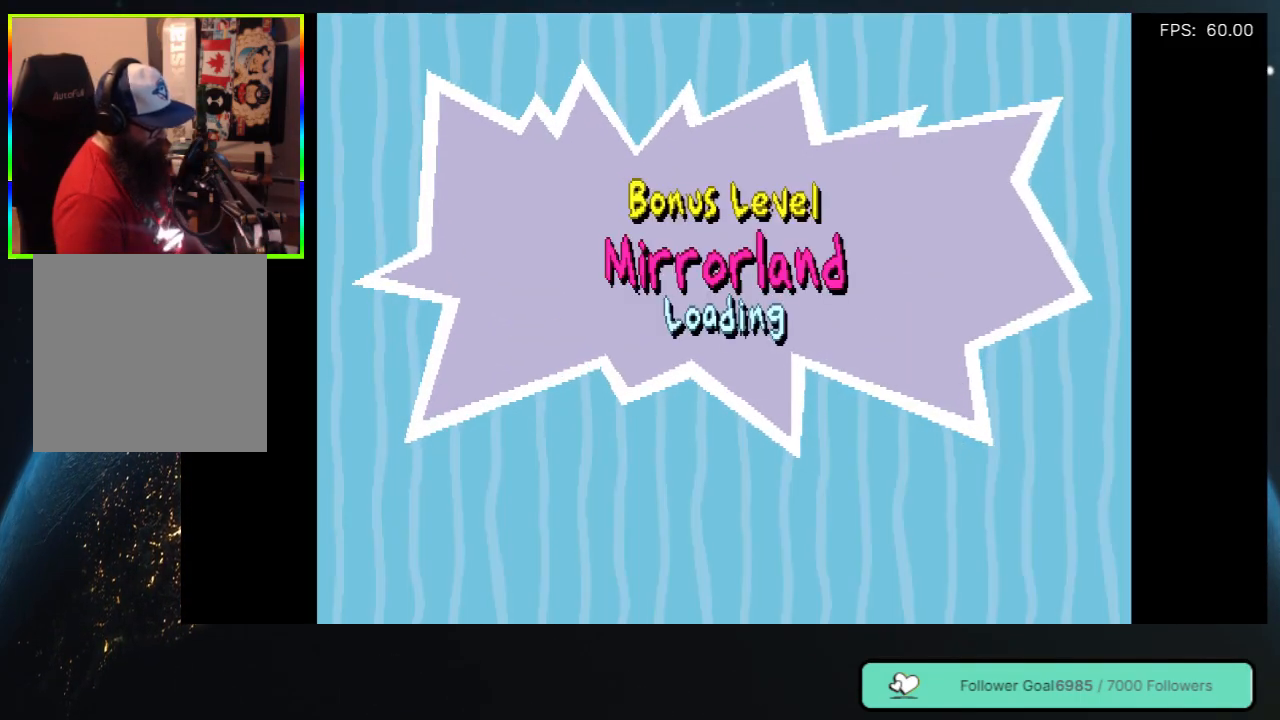
{"buttons": [], "left_stick": "center", "right_stick": "center", "events": [[100, "A", "down"], [400, "A", "up"]]}